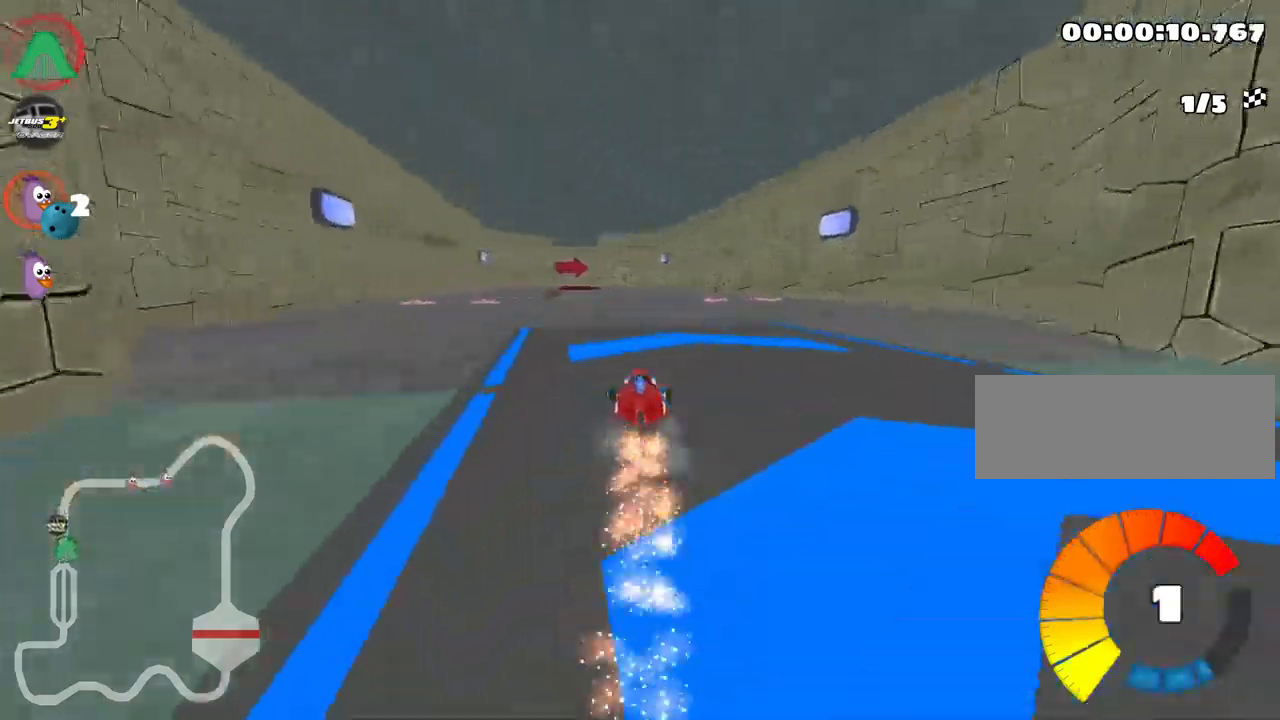
Gameplay with keyboard; each line is a JSON object with the keys held at the frame after it. "events" lists presses ("down") and releases ("up") of "down", "fire", "flag", "left", "look", "nitro", "right", "skid" and "up" between this image and that frame as [ms after this image, input, new state], when the widget could be followed in between. No other keys are recorded. Mouse input is not recorded. Key names are as the overlay labels them; some are game actions (e.g. jump) rather than physical keys.
{"keys": ["left", "up"], "events": [[50, "left", "up"], [450, "left", "down"]]}
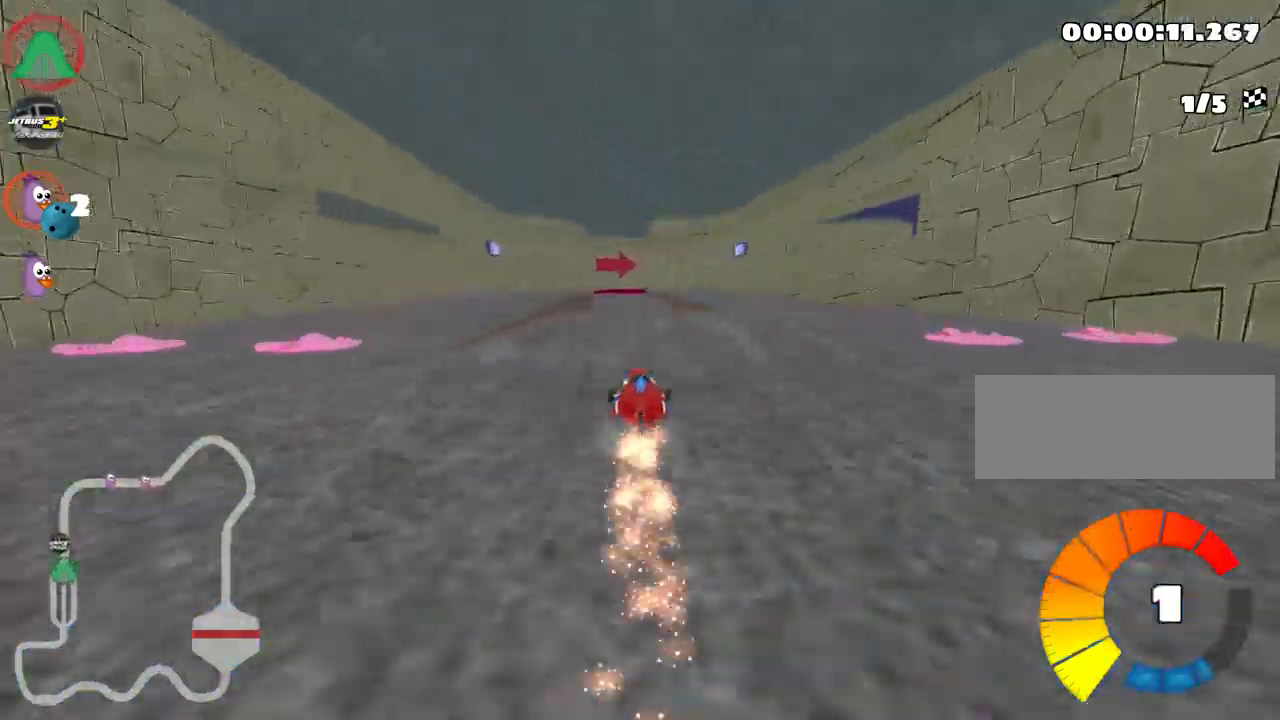
{"keys": ["up"], "events": [[50, "left", "up"]]}
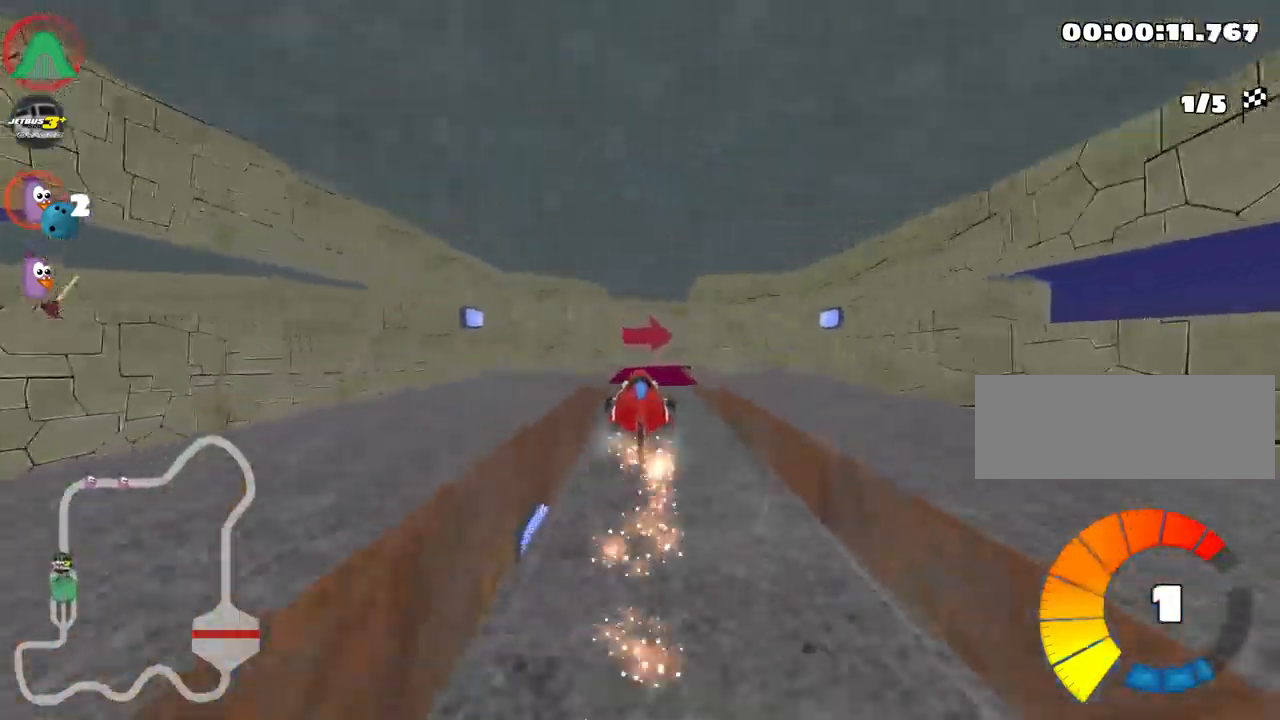
{"keys": ["up"], "events": []}
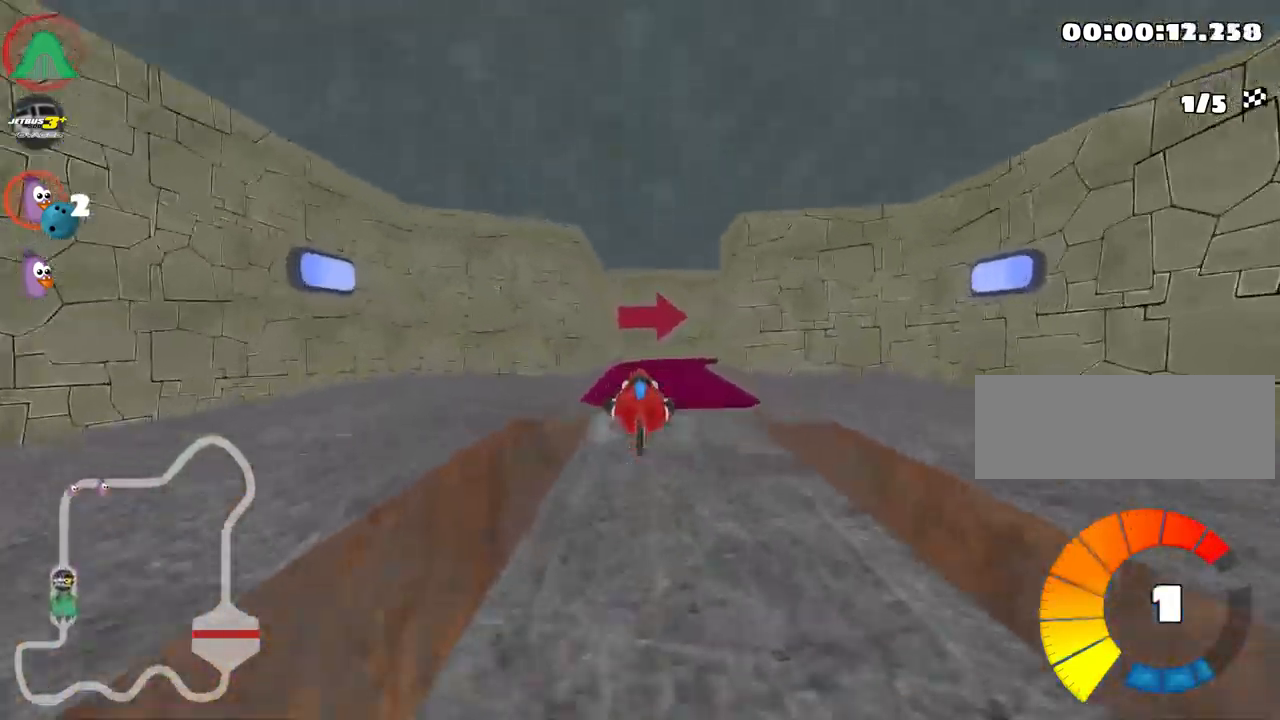
{"keys": ["right", "skid", "up"], "events": [[117, "left", "down"], [167, "nitro", "down"], [267, "left", "up"], [283, "nitro", "up"], [367, "skid", "down"], [400, "right", "down"]]}
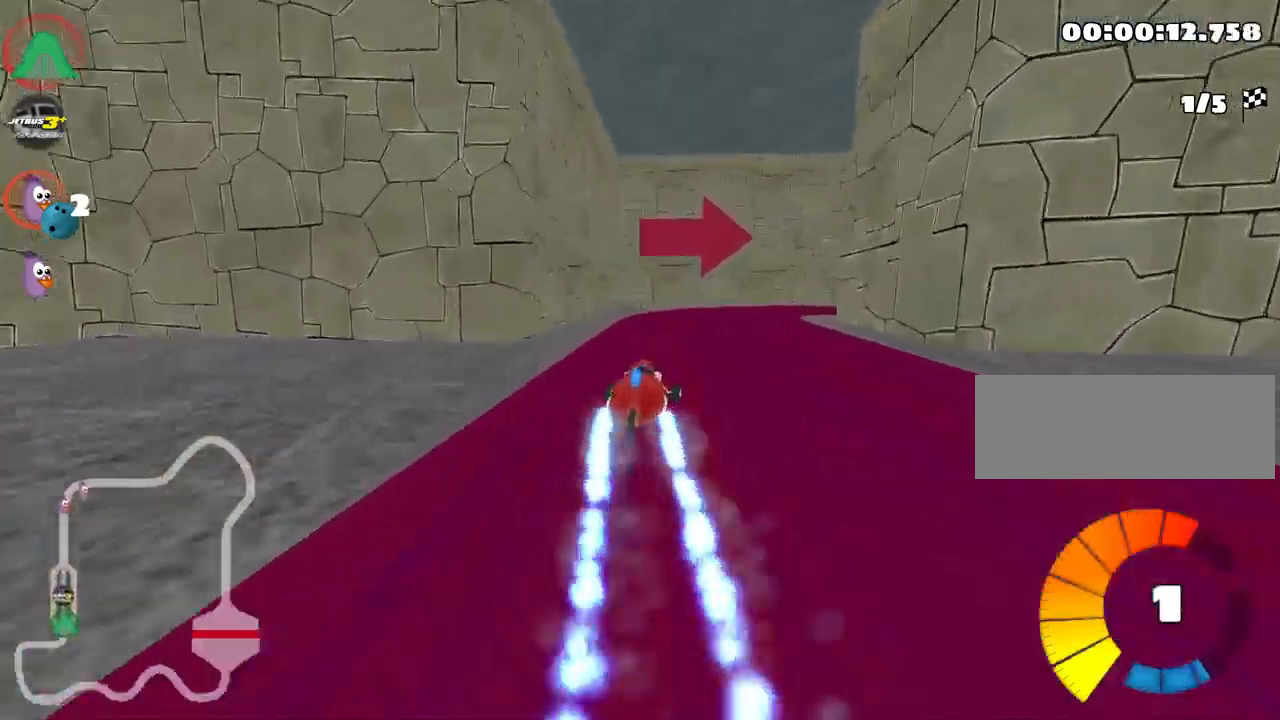
{"keys": ["right", "up"], "events": [[433, "skid", "up"]]}
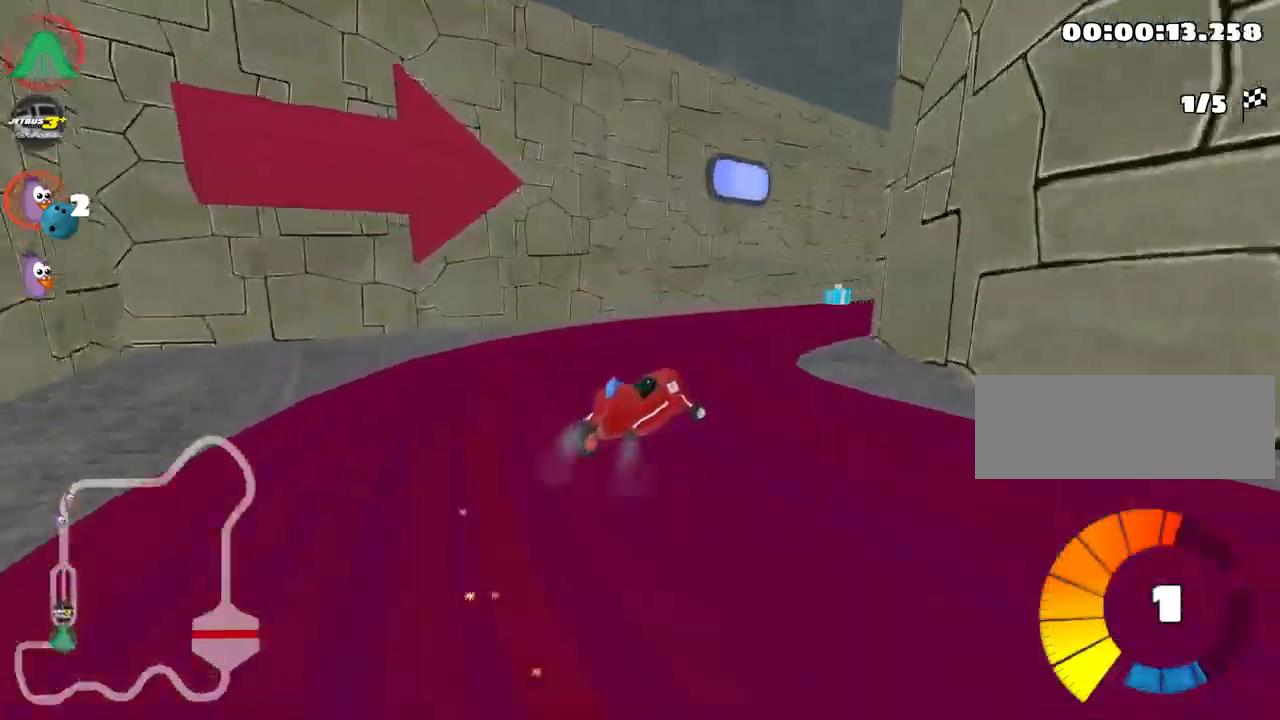
{"keys": ["up"], "events": [[383, "right", "up"]]}
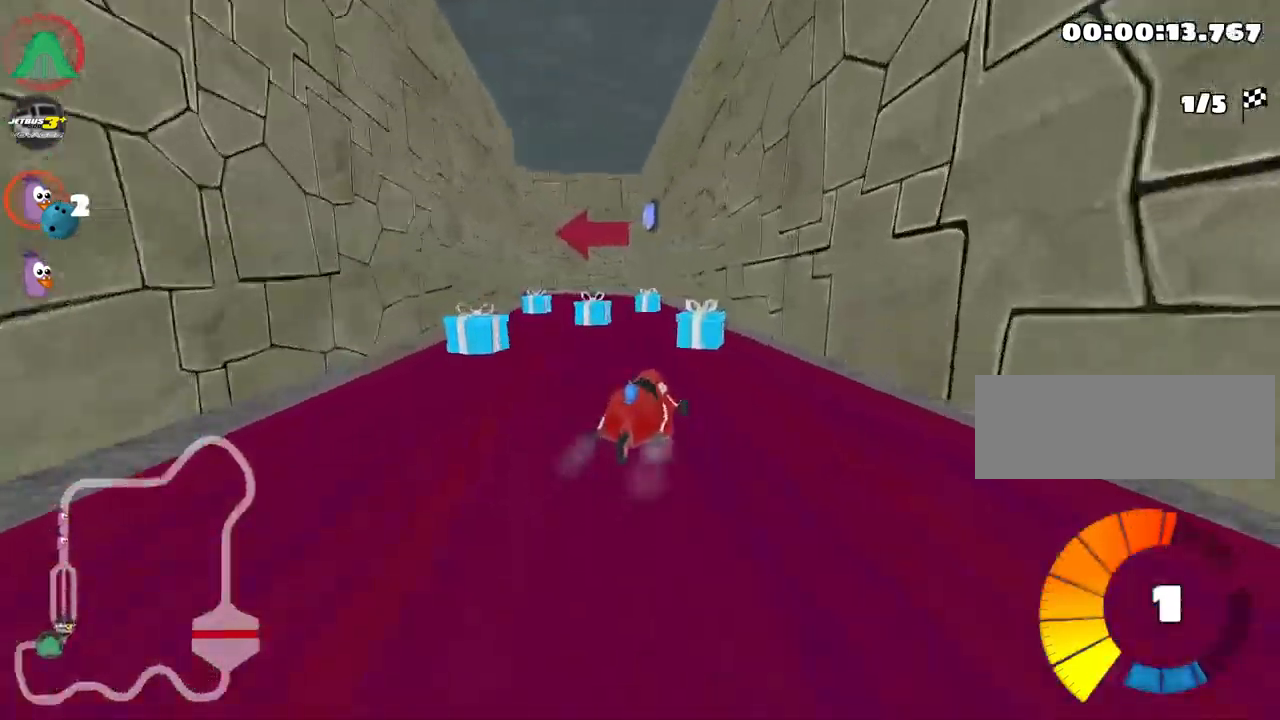
{"keys": ["left", "skid", "up"], "events": [[50, "left", "down"], [67, "skid", "down"]]}
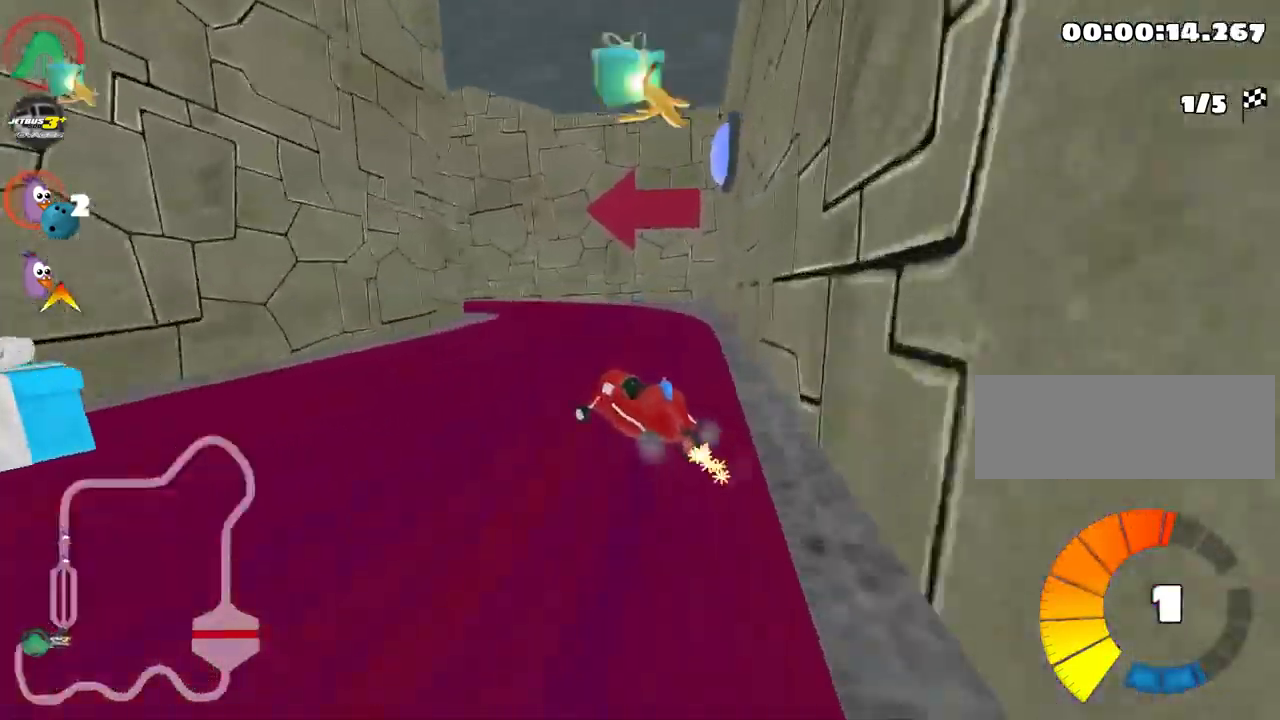
{"keys": ["left", "up"], "events": [[400, "skid", "up"]]}
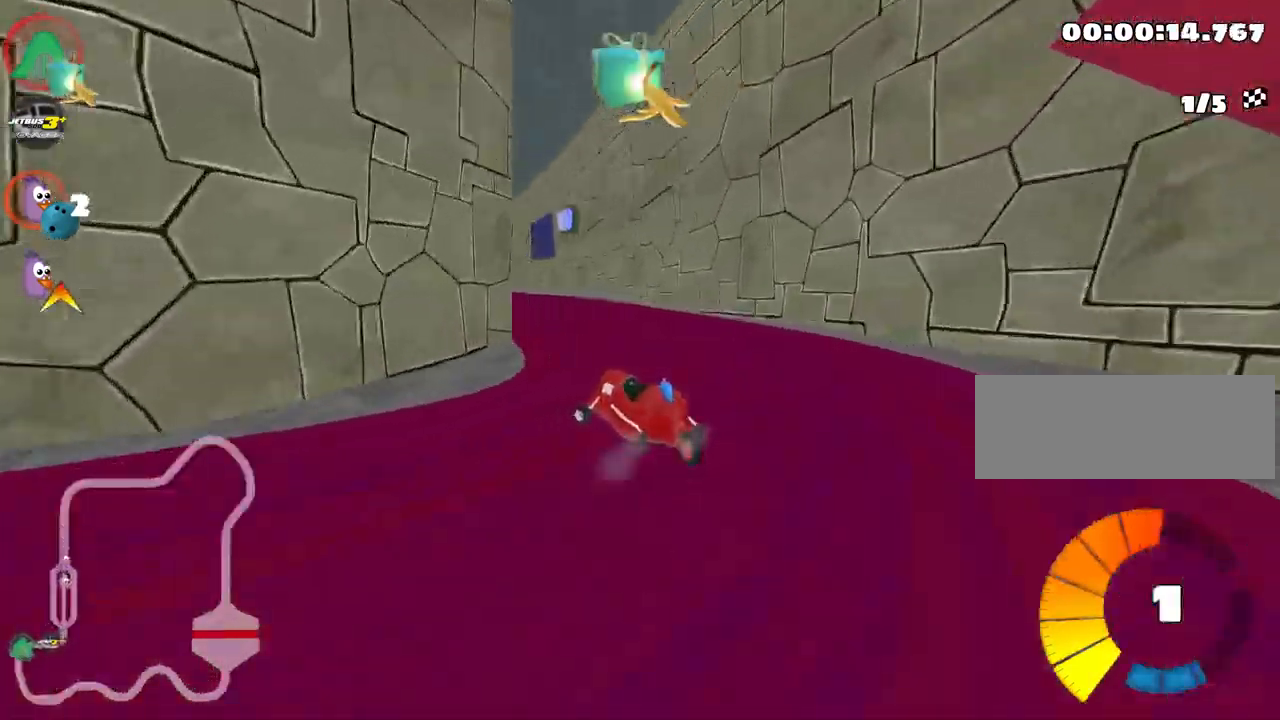
{"keys": ["left", "skid", "up"], "events": [[383, "left", "up"], [450, "left", "down"], [500, "skid", "down"]]}
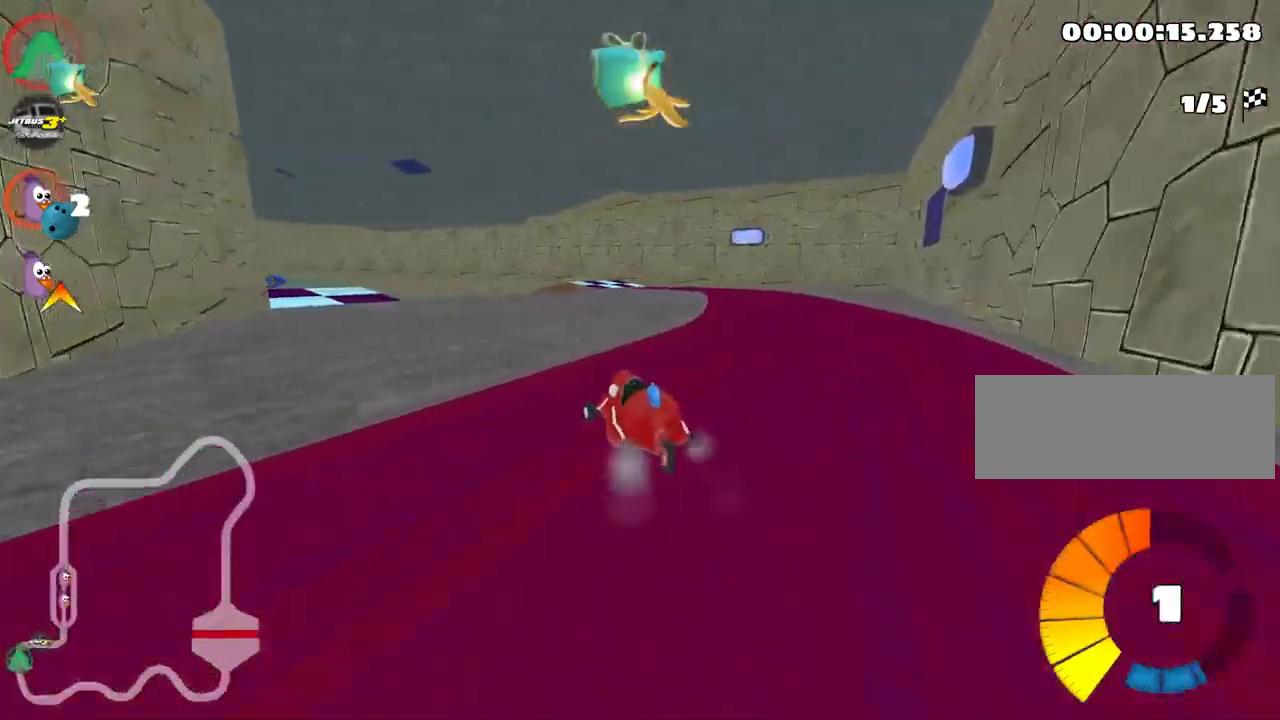
{"keys": ["up"], "events": [[33, "nitro", "down"], [133, "fire", "down"], [199, "nitro", "up"], [233, "skid", "up"], [299, "fire", "up"], [366, "left", "up"]]}
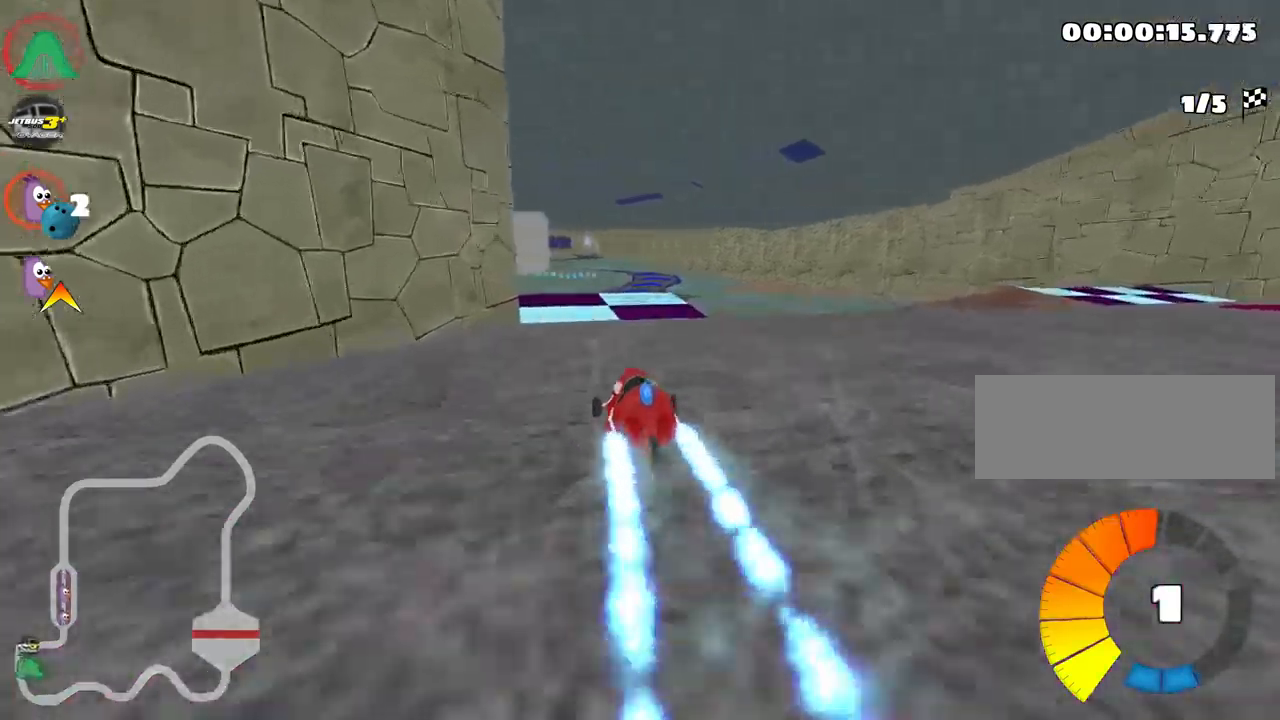
{"keys": ["left", "skid", "up"], "events": [[83, "right", "down"], [283, "right", "up"], [433, "skid", "down"], [450, "left", "down"]]}
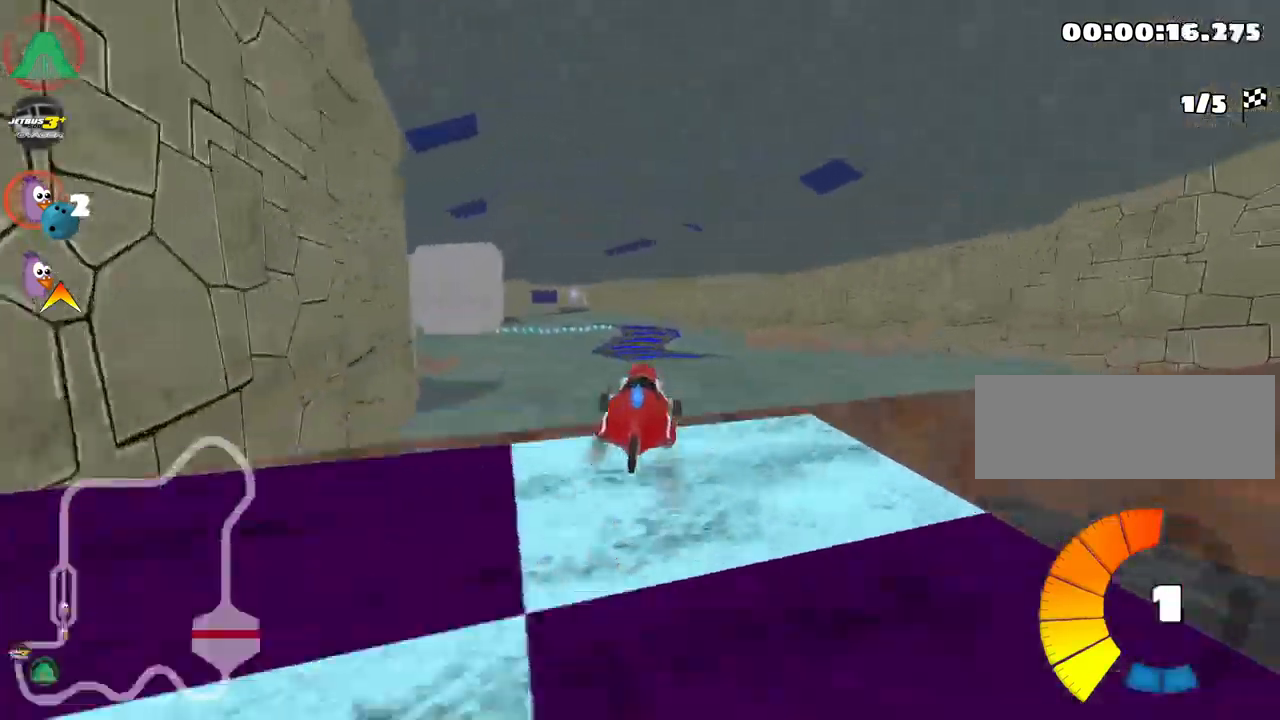
{"keys": ["right", "skid", "up"], "events": [[150, "right", "down"], [200, "left", "up"]]}
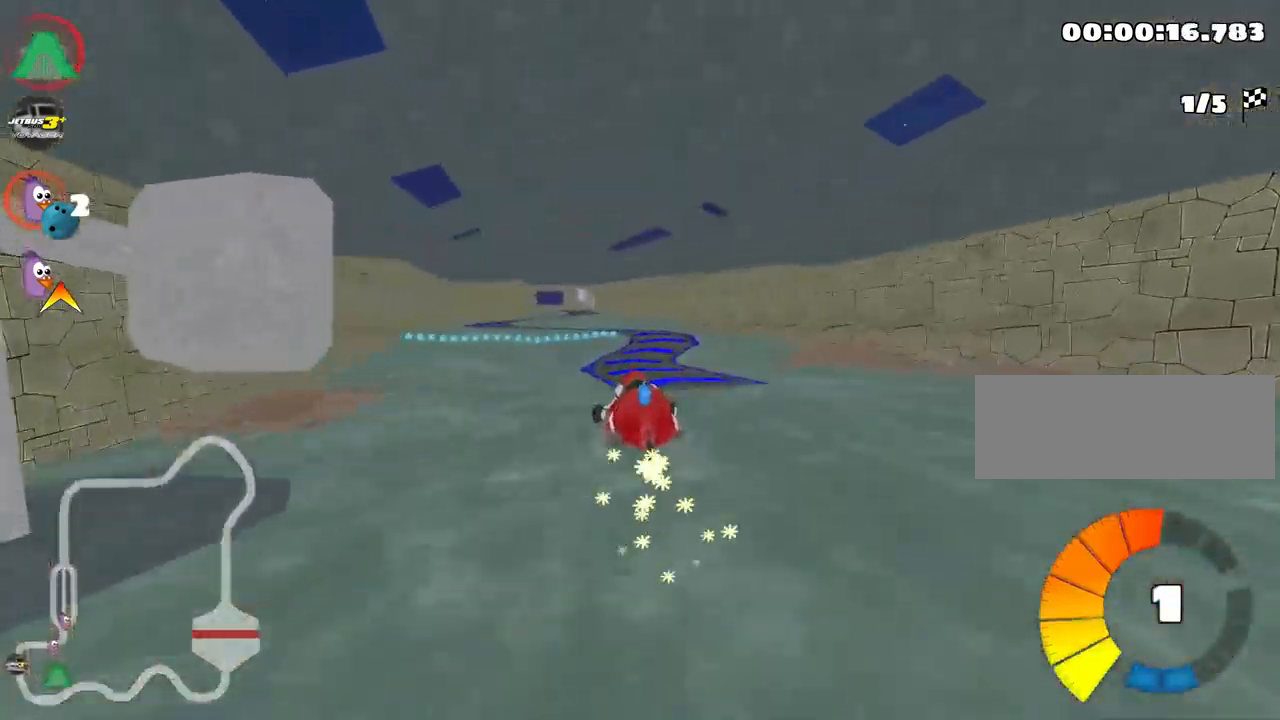
{"keys": ["right", "skid", "up"], "events": [[183, "left", "down"], [300, "right", "up"], [400, "right", "down"], [450, "left", "up"]]}
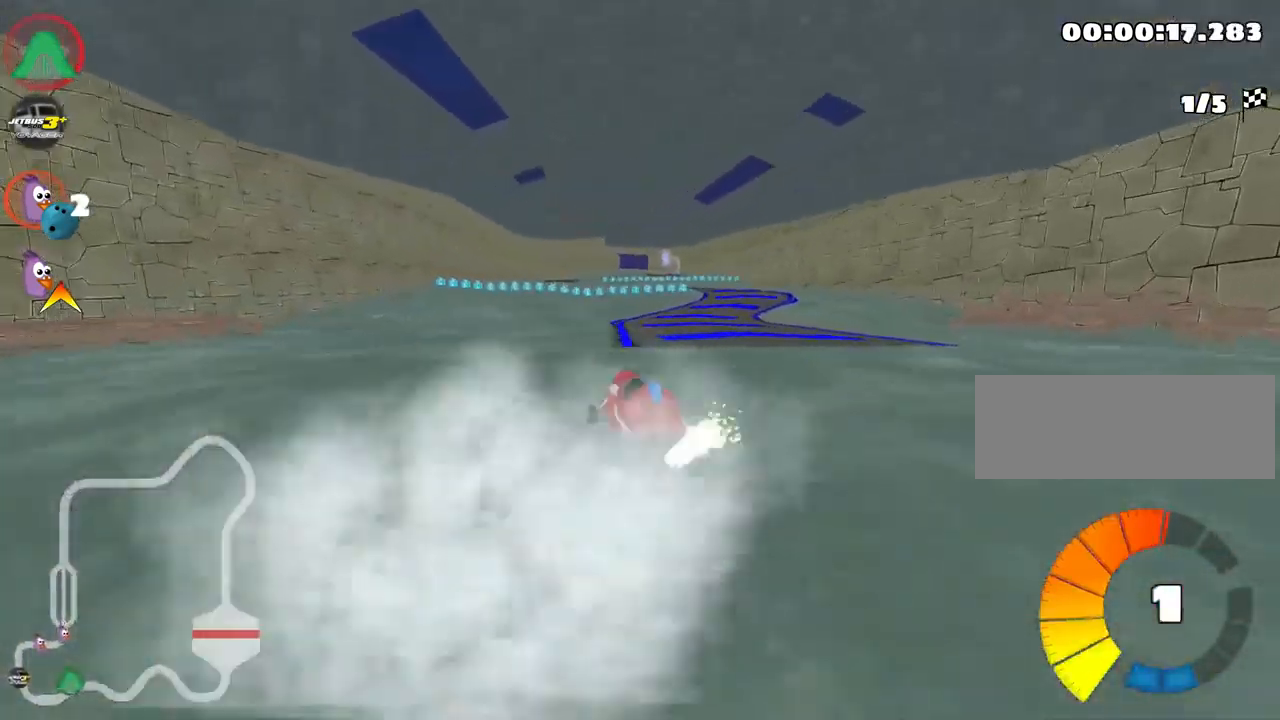
{"keys": ["left", "up"], "events": [[83, "skid", "up"], [150, "nitro", "down"], [217, "right", "up"], [300, "nitro", "up"], [350, "left", "down"]]}
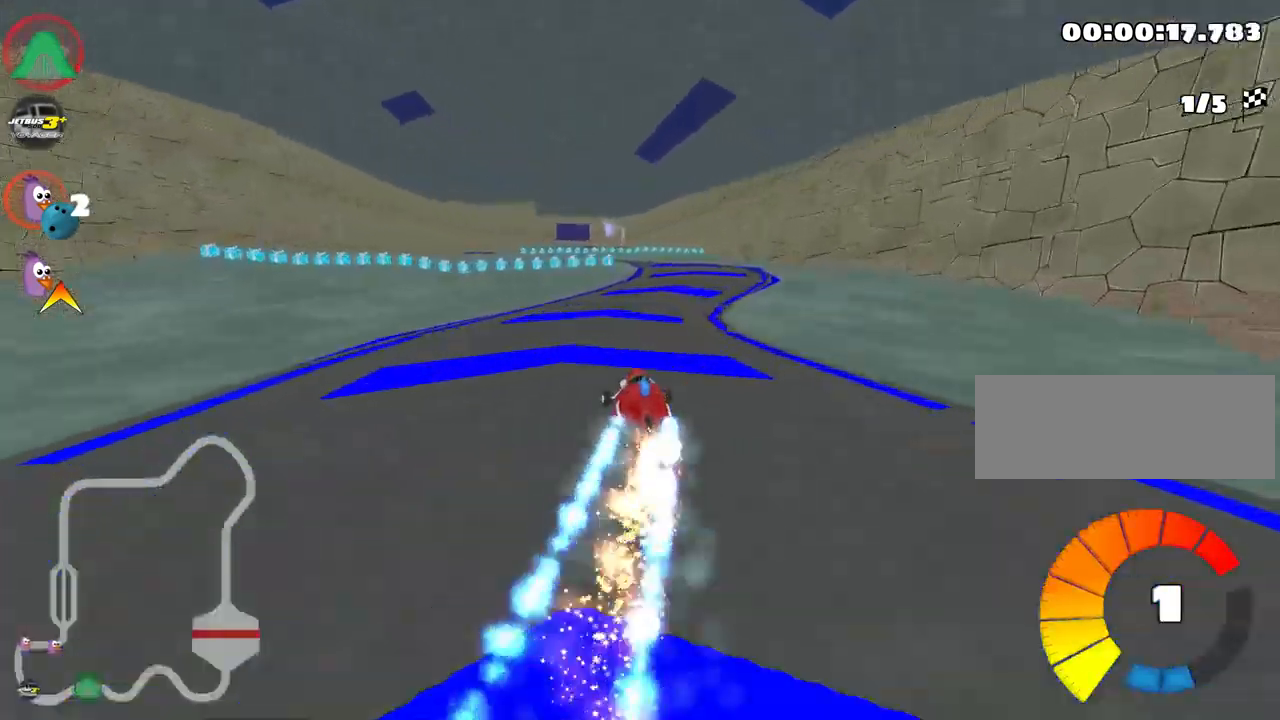
{"keys": ["up"], "events": [[67, "left", "up"], [350, "left", "down"], [483, "left", "up"]]}
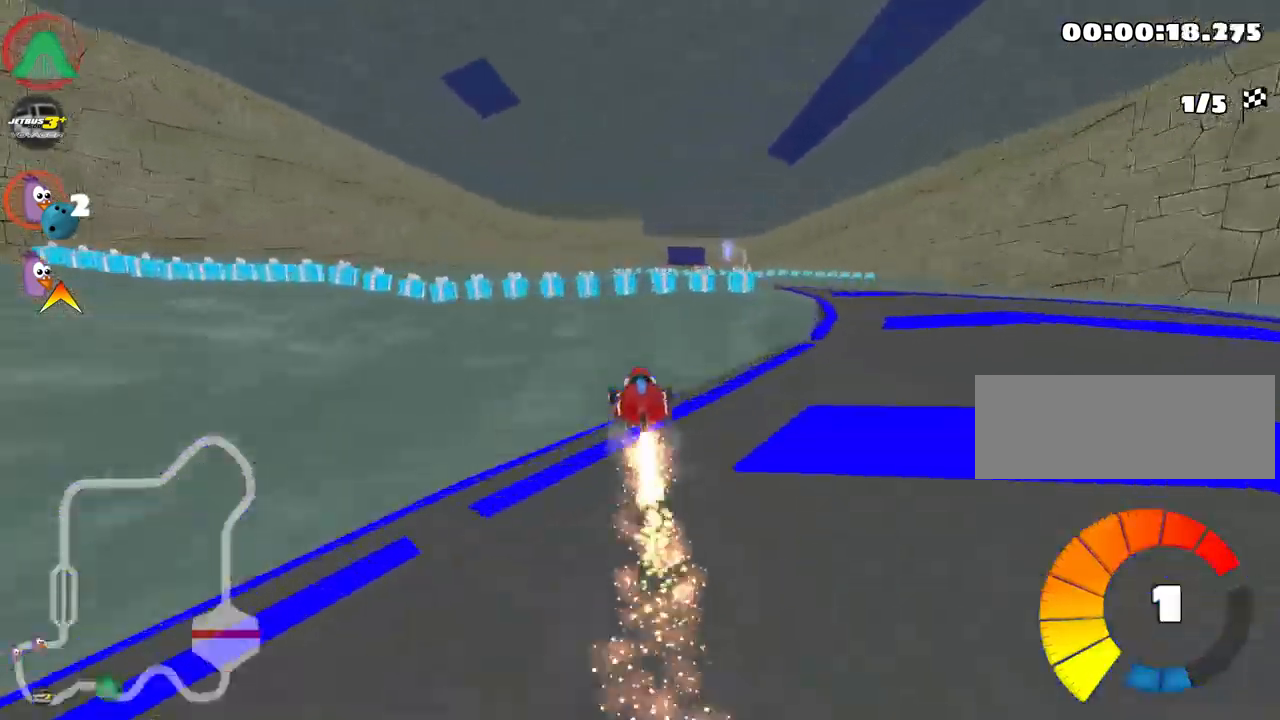
{"keys": ["up"], "events": [[67, "right", "down"], [300, "right", "up"]]}
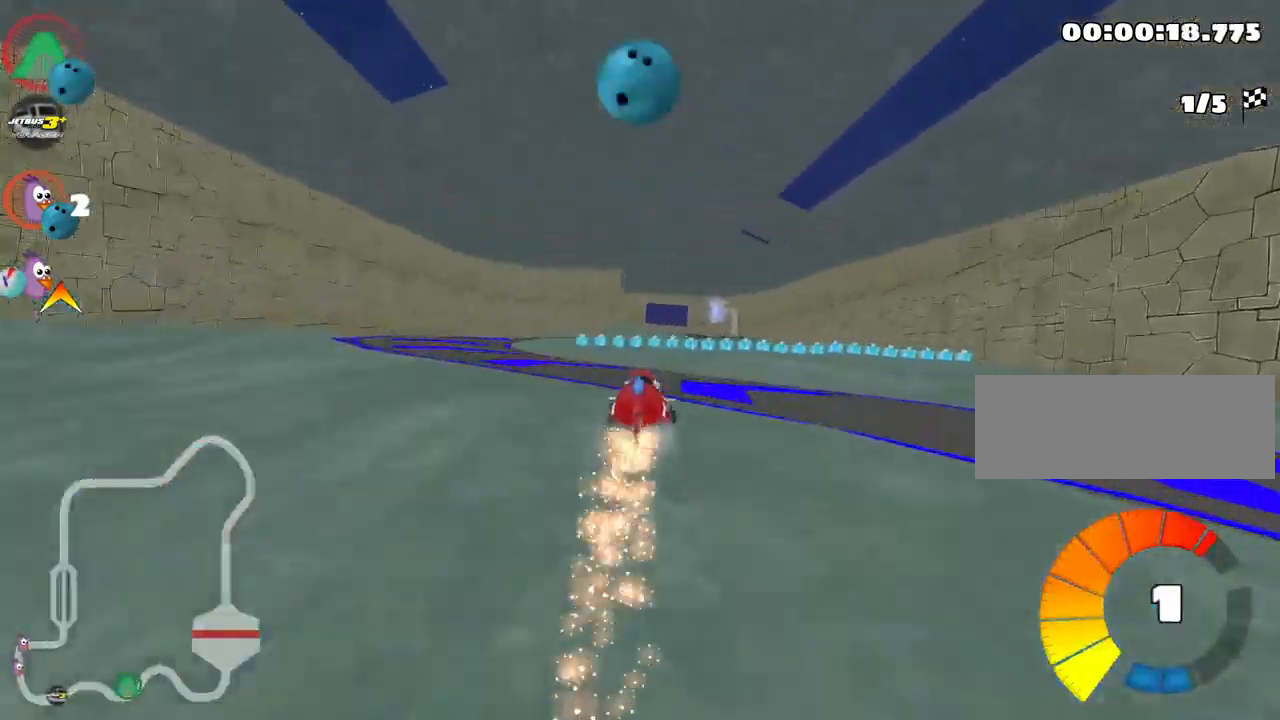
{"keys": ["up"], "events": [[50, "look", "down"], [67, "fire", "down"], [167, "fire", "up"], [200, "look", "up"]]}
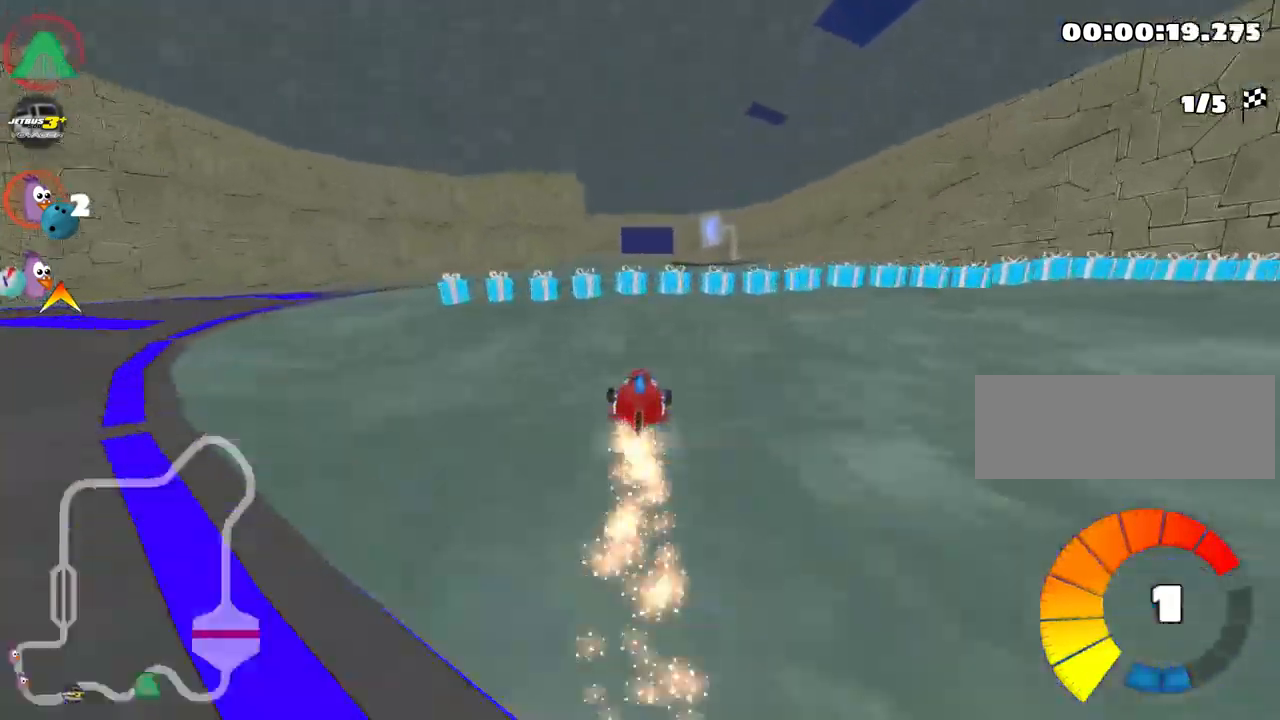
{"keys": ["up"], "events": [[283, "look", "down"], [300, "fire", "down"], [417, "fire", "up"], [433, "look", "up"]]}
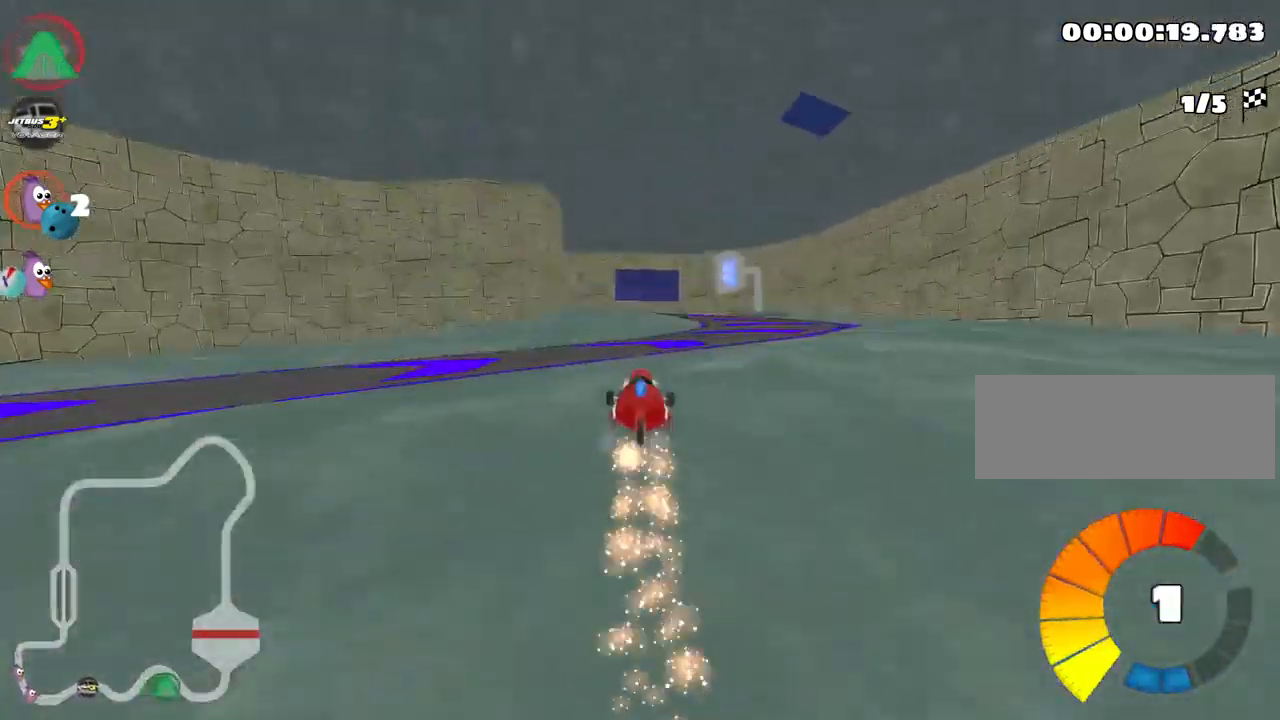
{"keys": ["up"], "events": []}
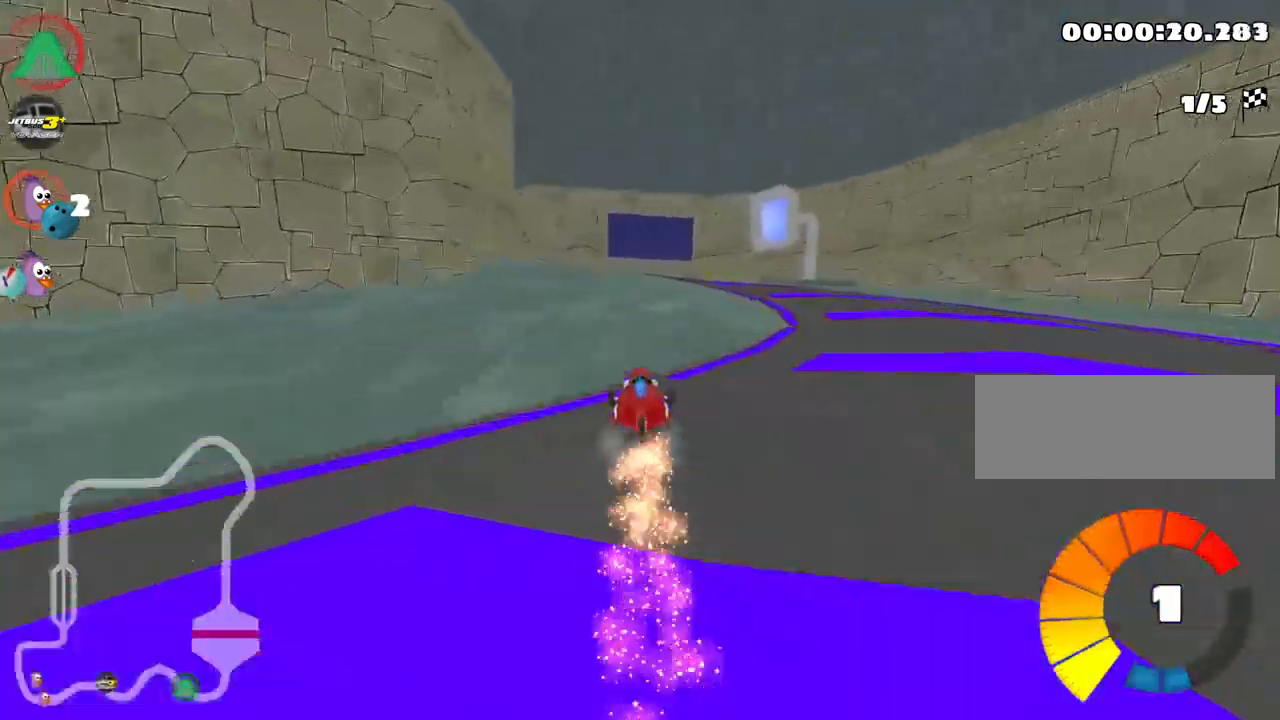
{"keys": ["left", "skid", "up"], "events": [[250, "skid", "down"], [267, "left", "down"]]}
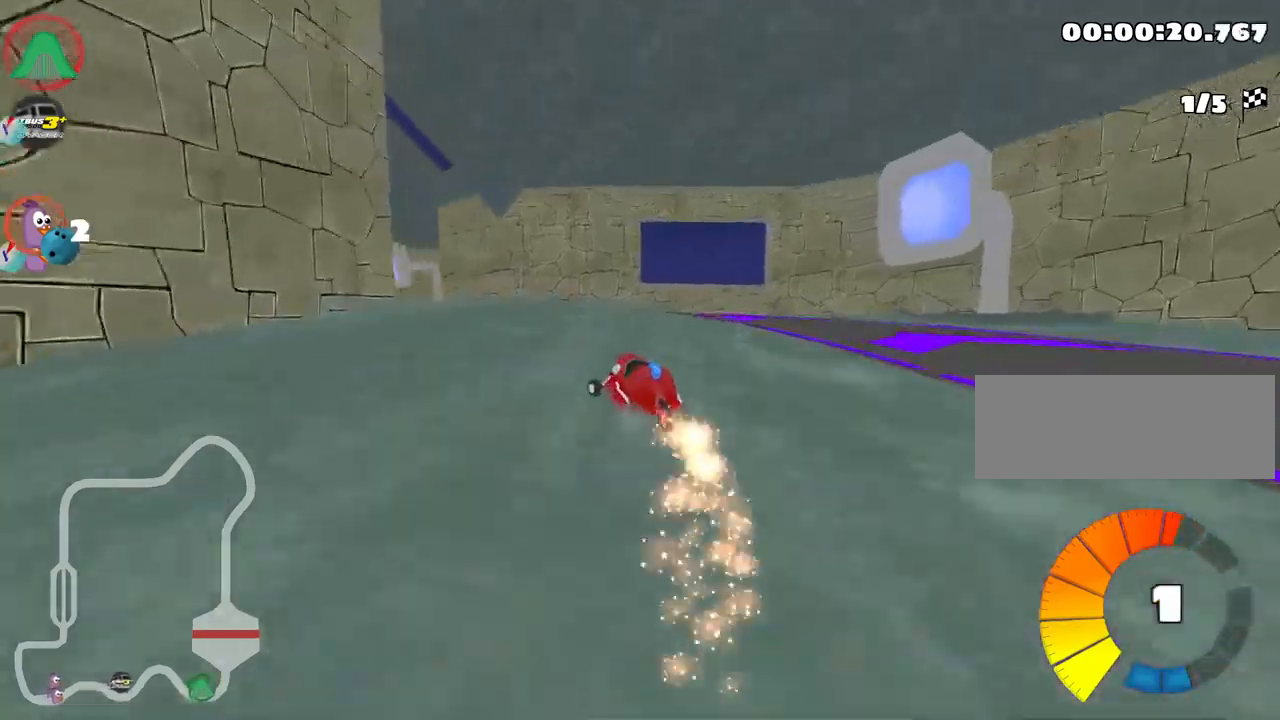
{"keys": ["left", "skid", "up"], "events": []}
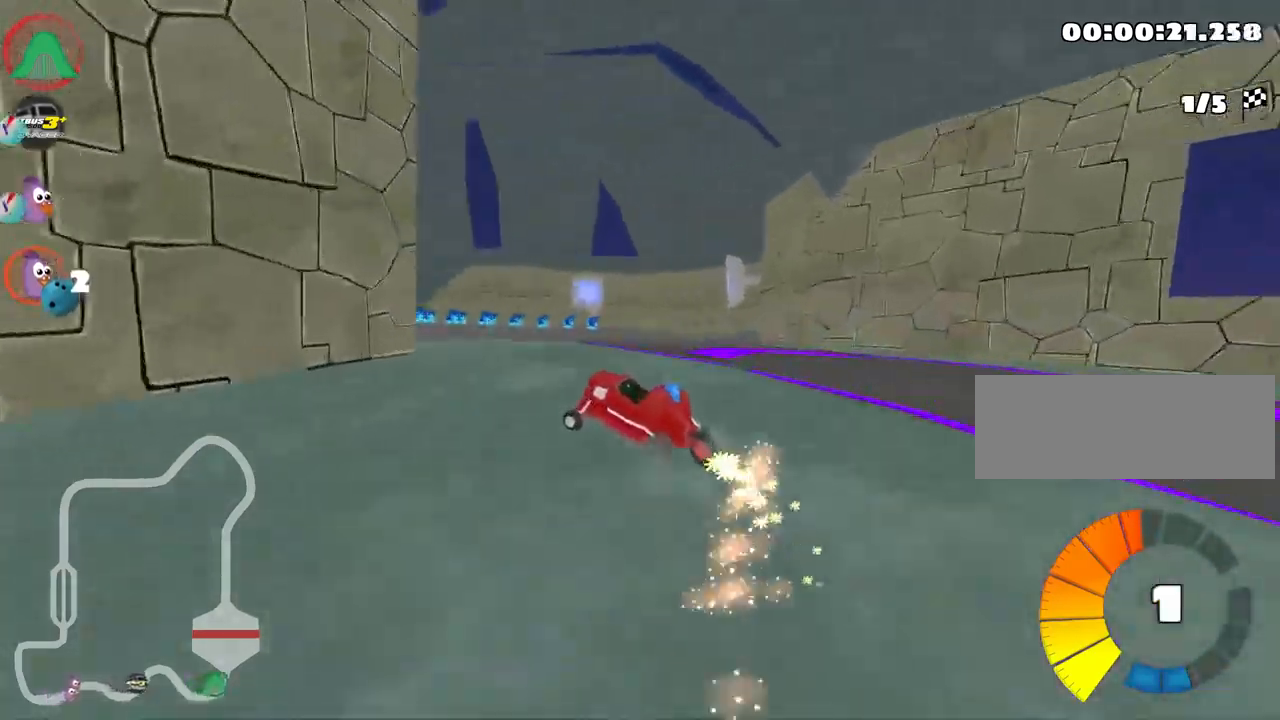
{"keys": ["up"], "events": [[166, "nitro", "down"], [283, "left", "up"], [316, "nitro", "up"], [333, "skid", "up"]]}
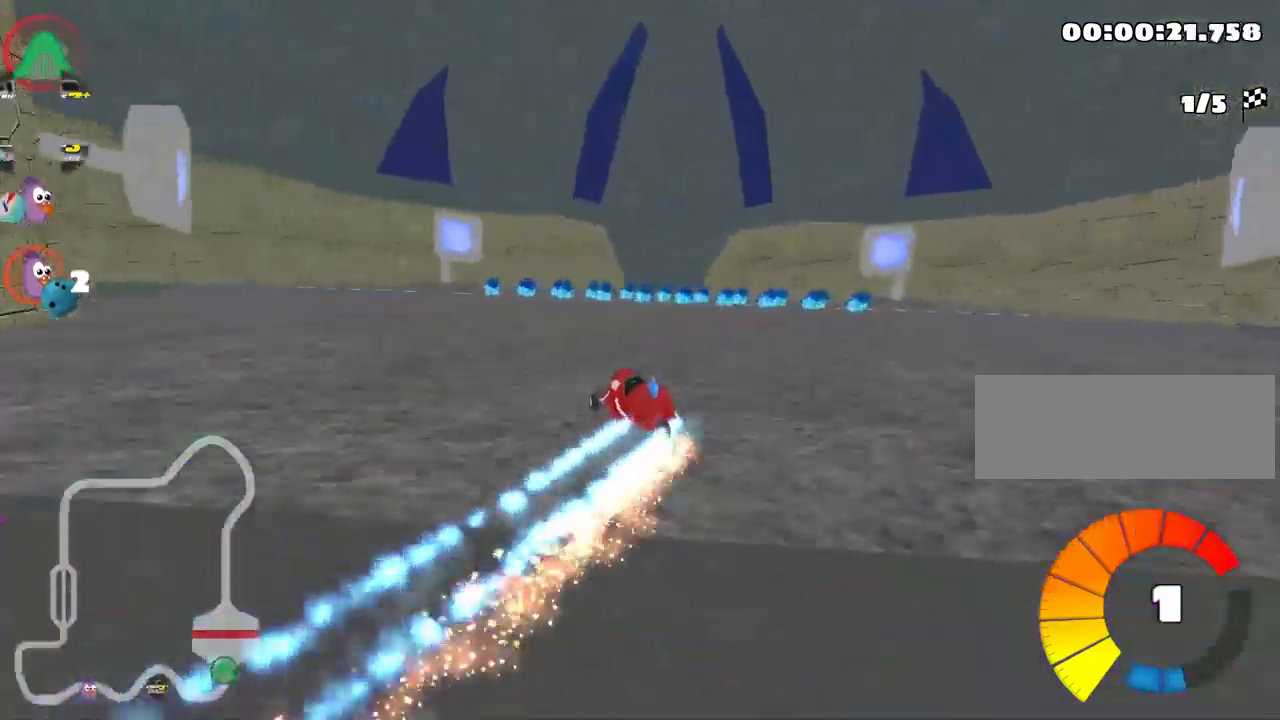
{"keys": ["right", "skid", "up"], "events": [[300, "left", "down"], [450, "left", "up"], [483, "skid", "down"], [500, "right", "down"]]}
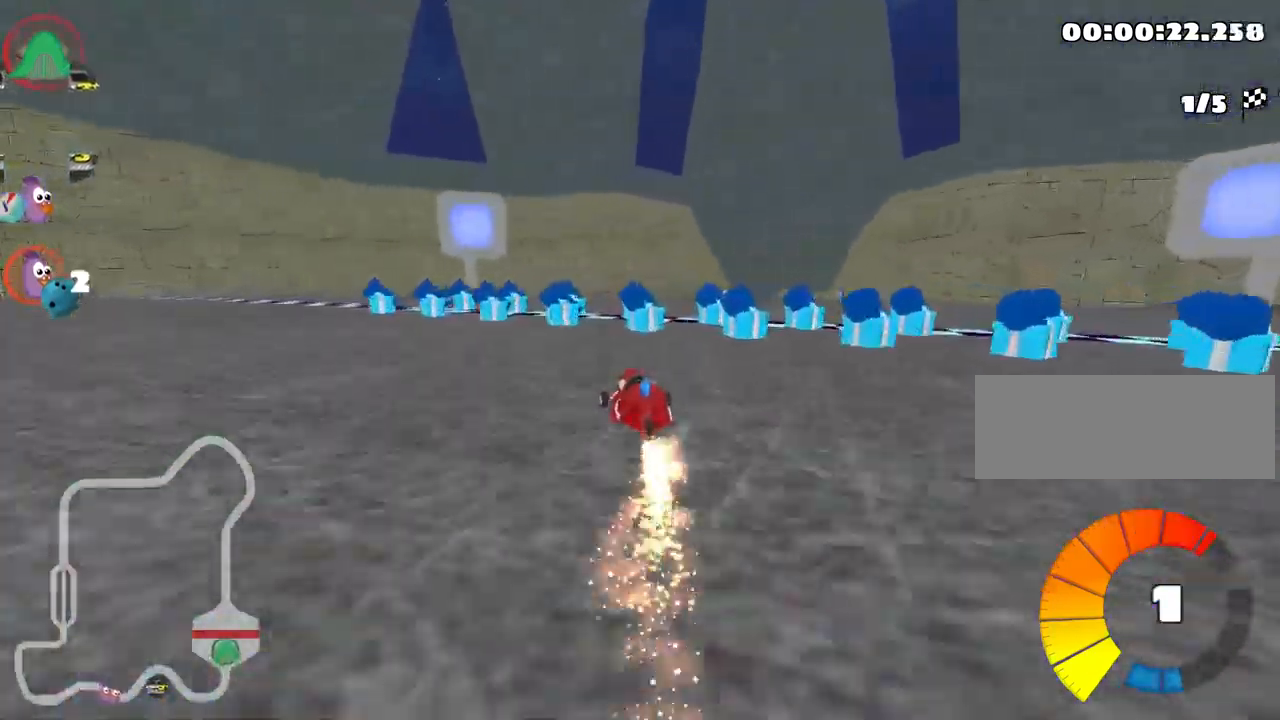
{"keys": ["left", "right", "skid", "up"], "events": [[433, "left", "down"]]}
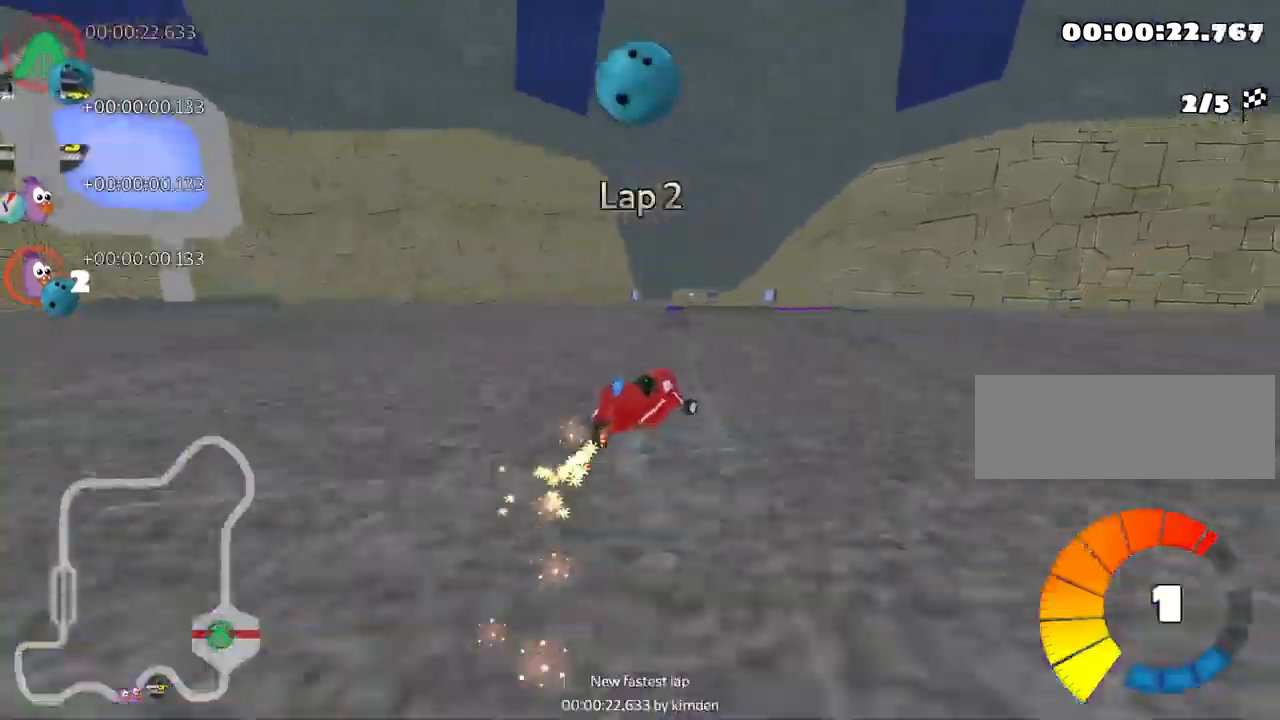
{"keys": ["left", "skid", "up"], "events": [[16, "right", "up"], [50, "nitro", "down"], [350, "nitro", "up"]]}
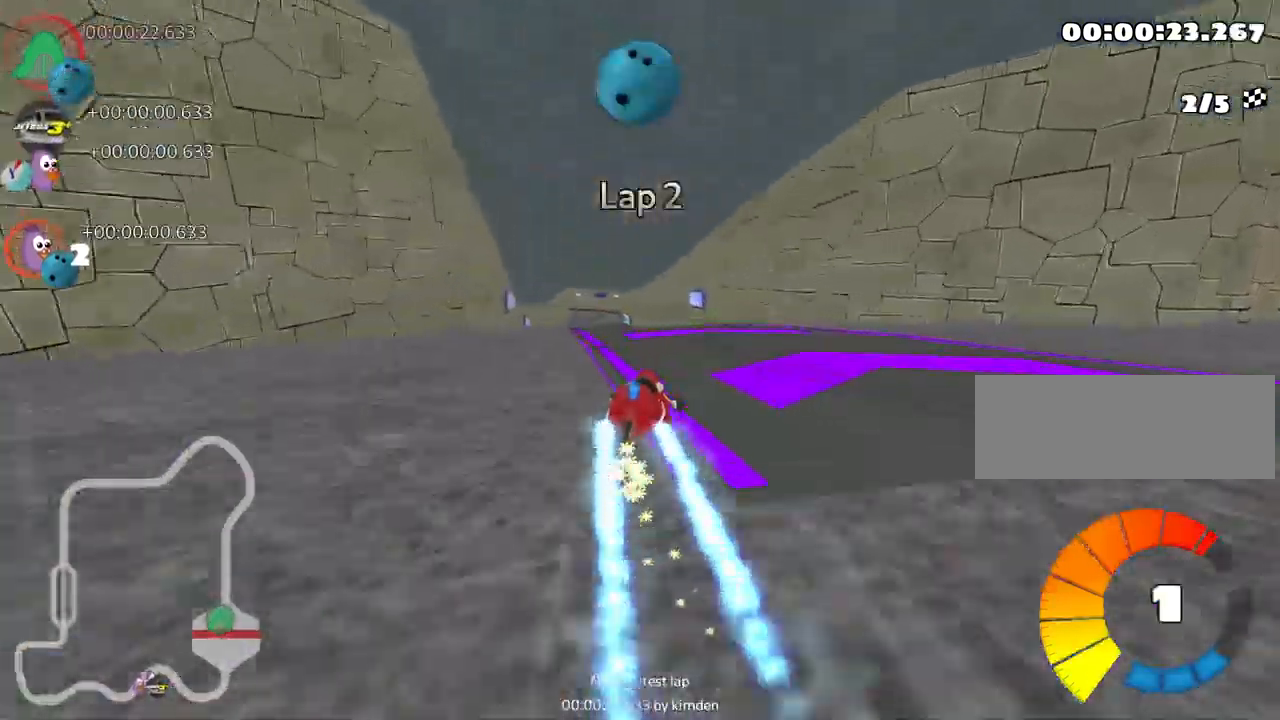
{"keys": ["left", "up"], "events": [[300, "skid", "up"]]}
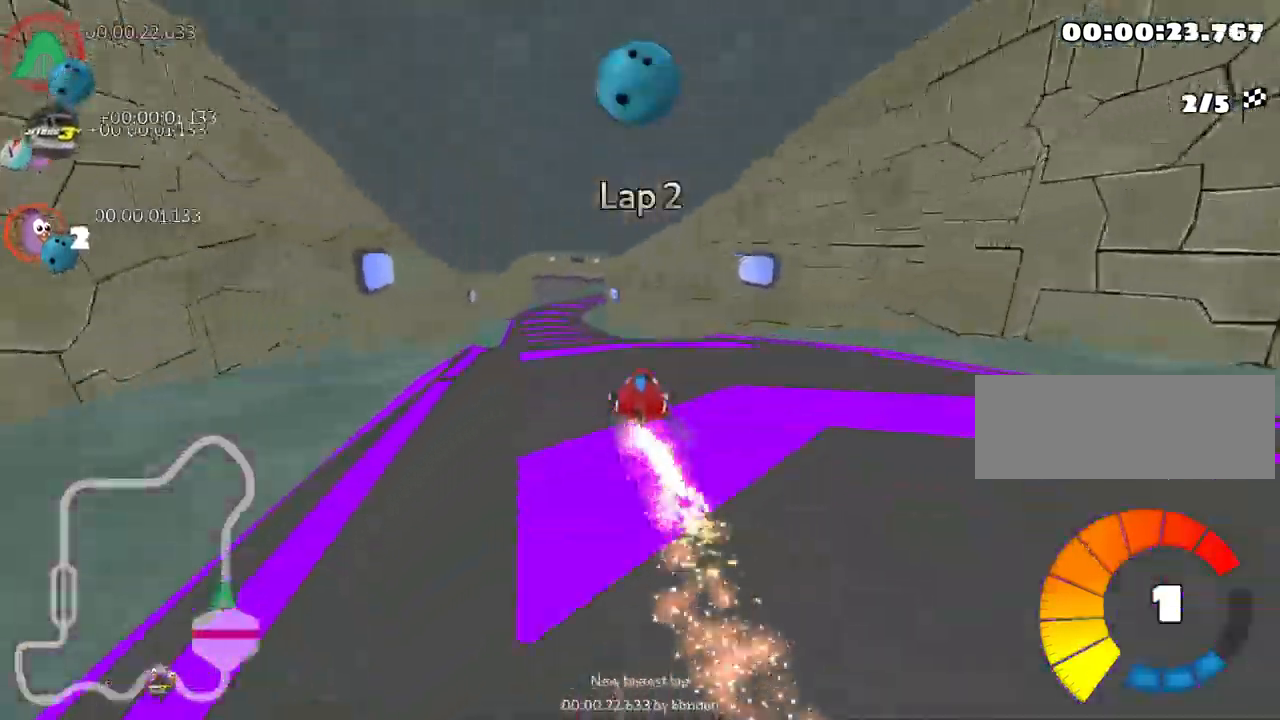
{"keys": ["up"], "events": [[33, "look", "down"], [66, "fire", "down"], [100, "left", "up"], [200, "look", "up"], [250, "fire", "up"]]}
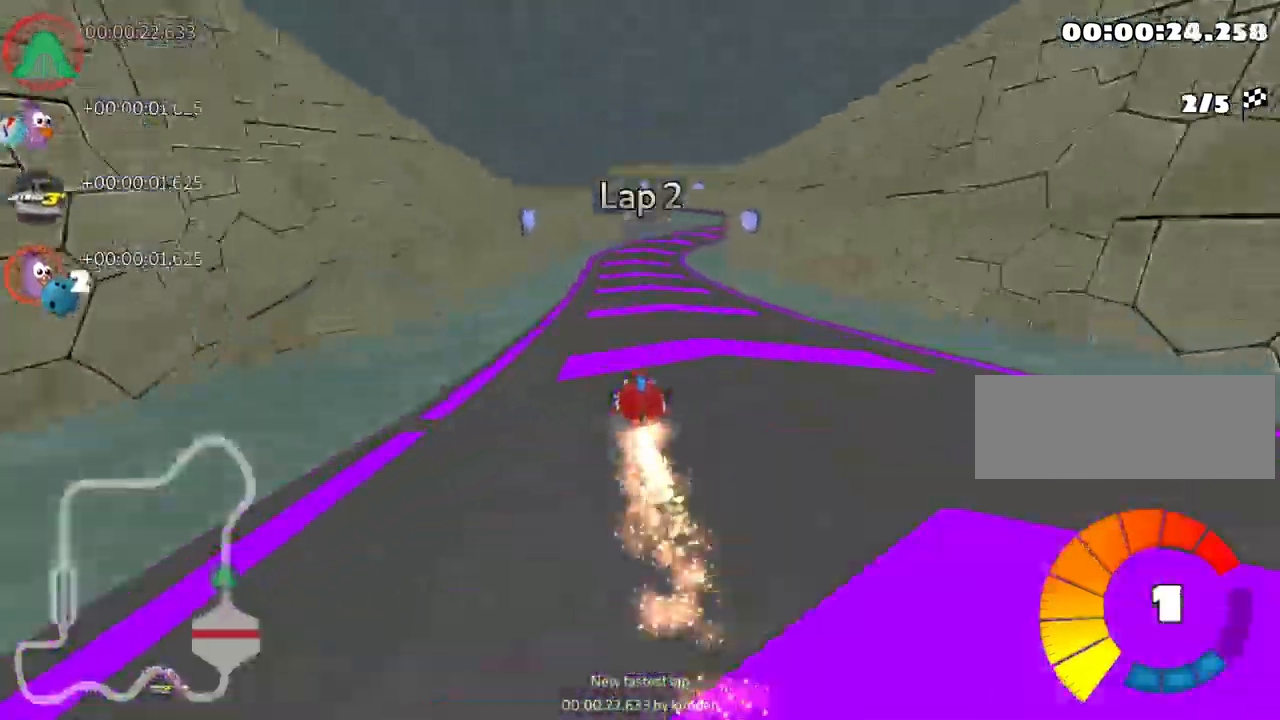
{"keys": ["skid", "up"], "events": [[116, "right", "down"], [483, "right", "up"], [500, "skid", "down"]]}
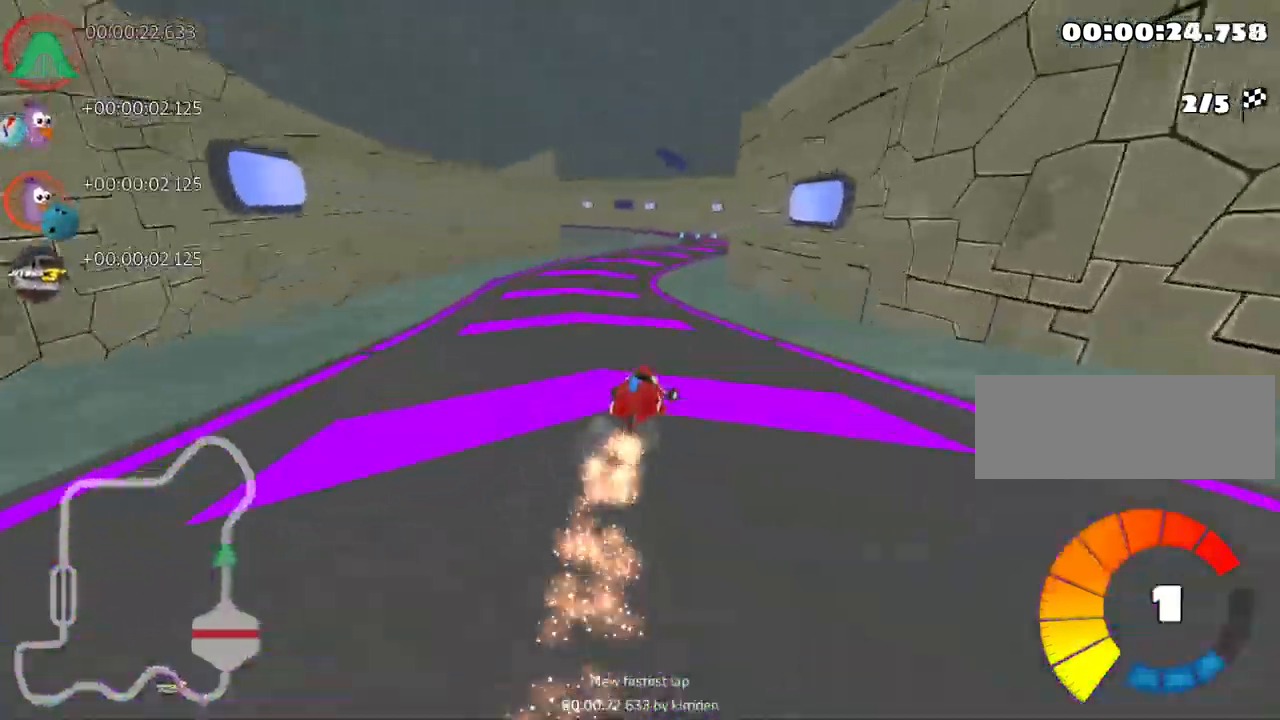
{"keys": ["right", "skid", "up"], "events": [[33, "left", "down"], [233, "left", "up"], [250, "right", "down"]]}
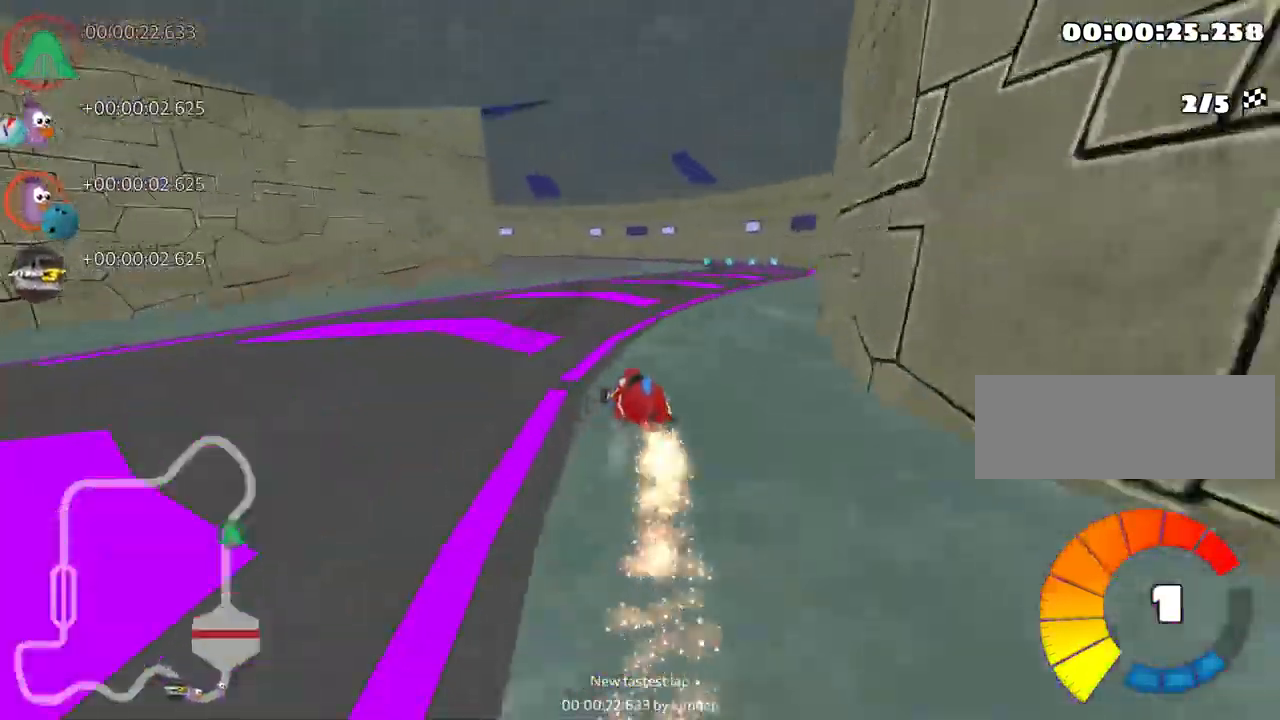
{"keys": ["left", "skid", "up"], "events": [[16, "left", "down"], [66, "right", "up"], [250, "left", "up"], [317, "left", "down"]]}
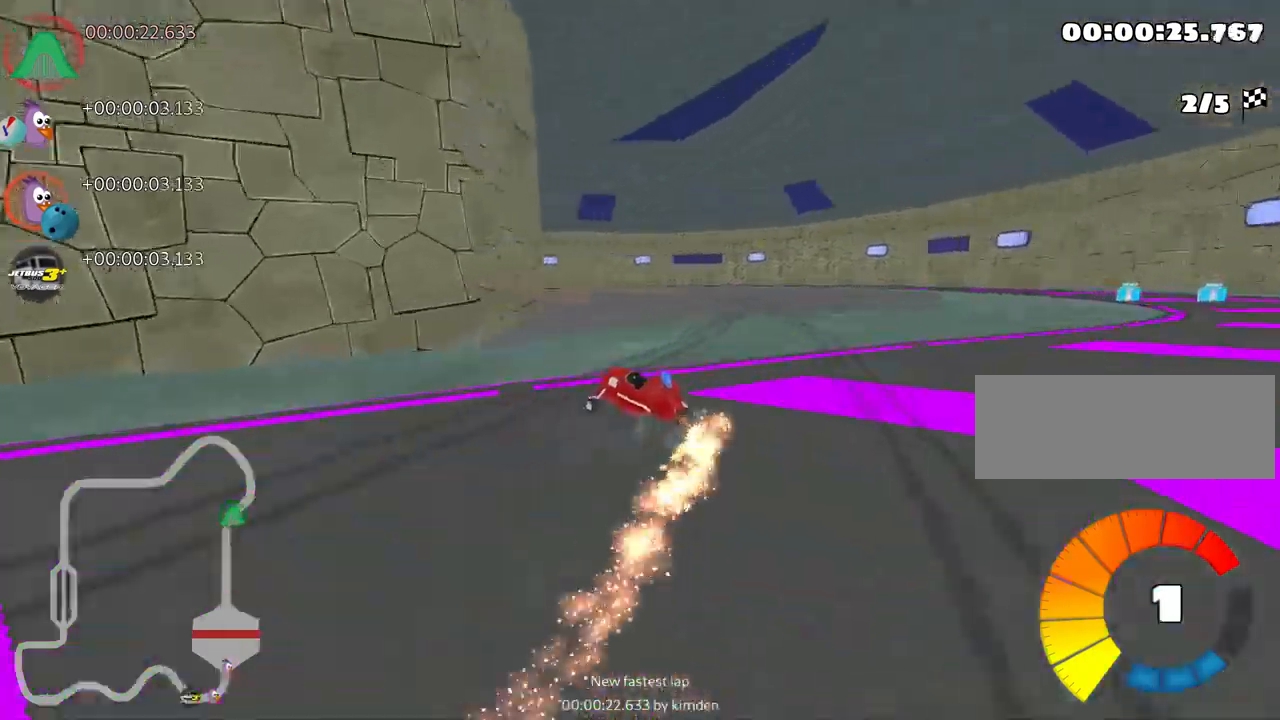
{"keys": ["left", "skid", "up"], "events": [[283, "right", "down"], [333, "left", "up"], [433, "left", "down"], [483, "right", "up"]]}